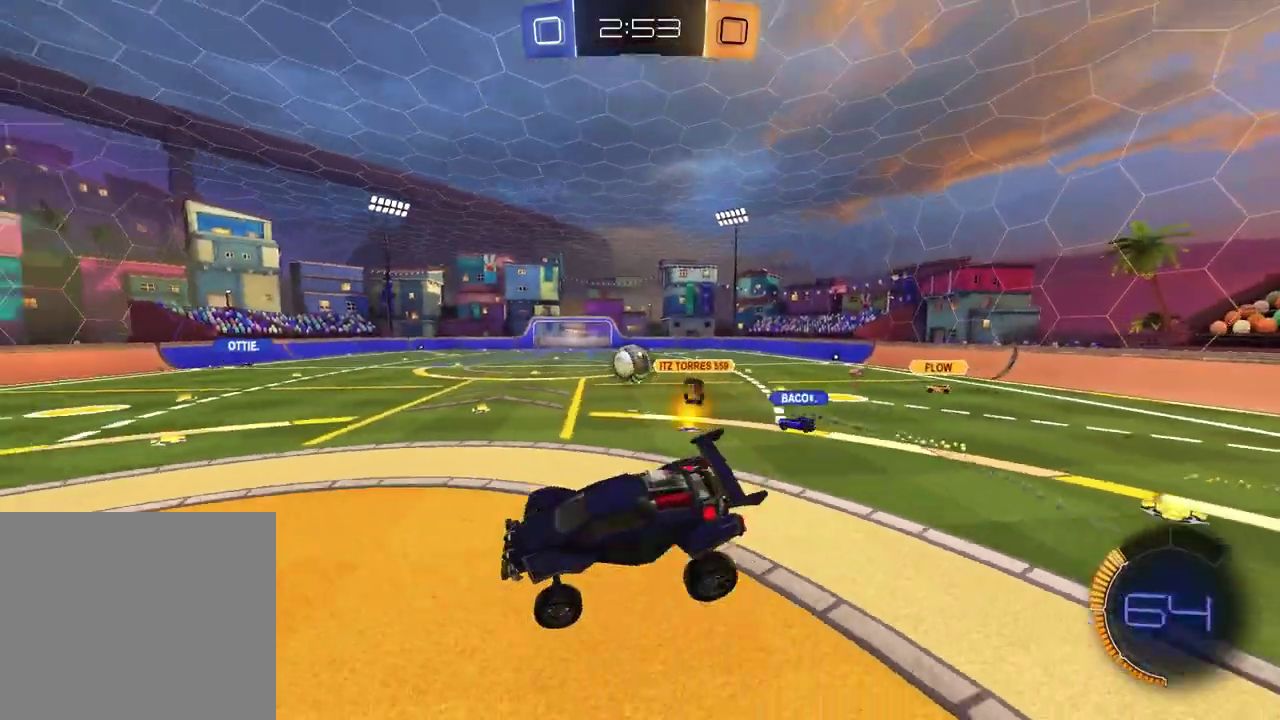
Gameplay with a controller (PlayStation layout); each line is a JSON object with the inputs held at the frame after it. "events" lists button and stick changes between this image and that frame as [ms after this image, input, new state], when the widget could be followed in between.
{"buttons": ["R2"], "left_stick": "left", "right_stick": "center", "events": [[17, "R1", "up"], [50, "left_stick", "center"], [217, "left_stick", "down"], [267, "SQUARE", "up"], [267, "left_stick", "down-left"], [317, "left_stick", "left"], [483, "R2", "down"]]}
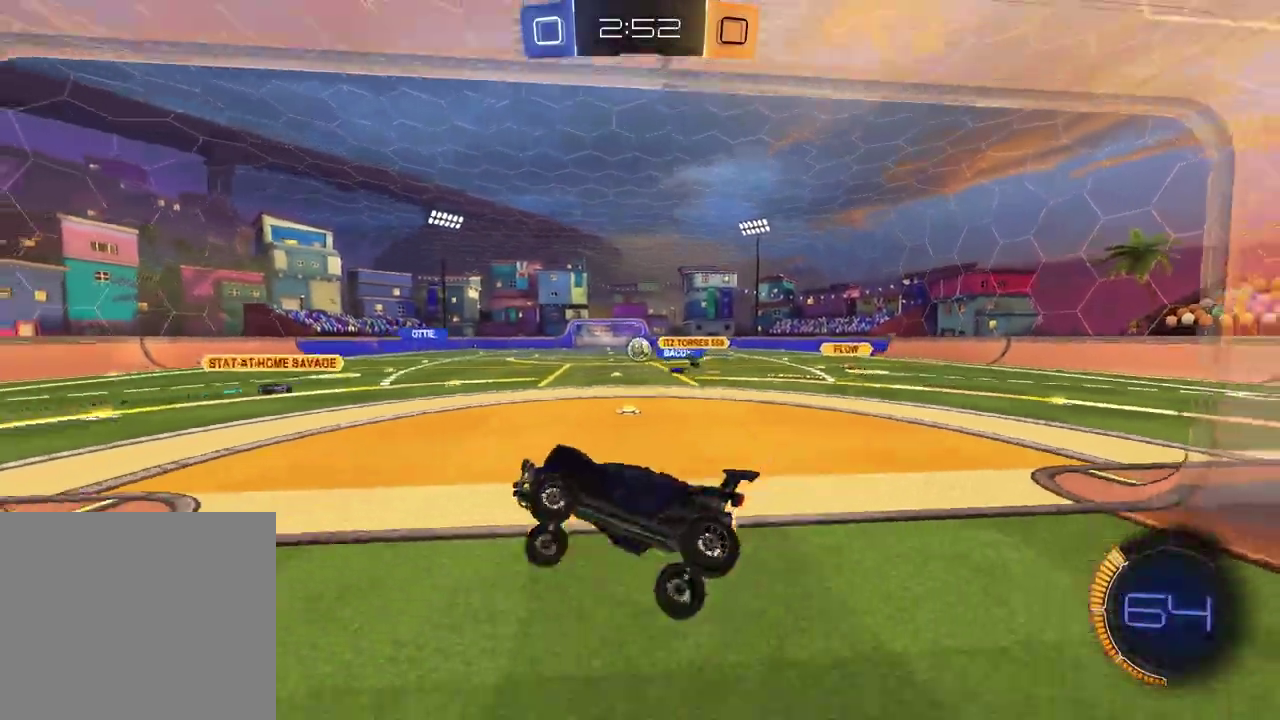
{"buttons": ["R1", "R2"], "left_stick": "left", "right_stick": "center", "events": [[333, "R1", "down"]]}
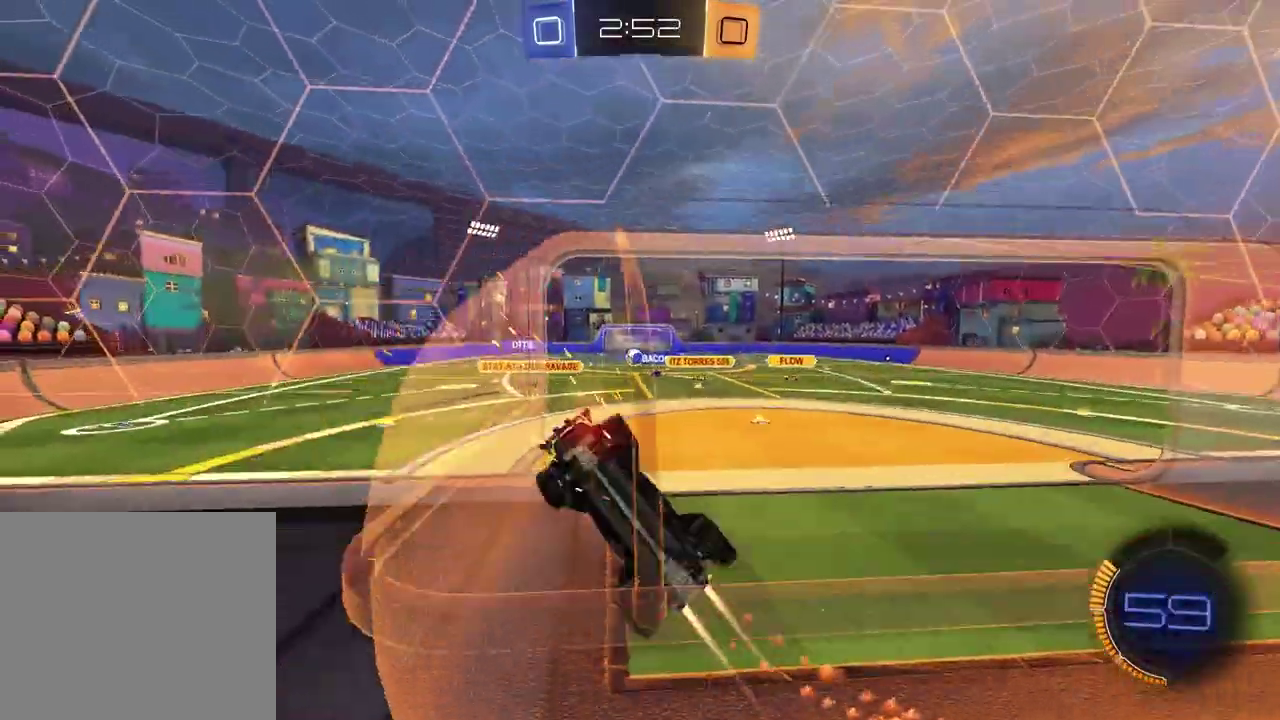
{"buttons": ["CROSS", "R1", "R2"], "left_stick": "down-right", "right_stick": "center", "events": [[167, "R1", "up"], [383, "left_stick", "center"], [400, "CROSS", "down"], [400, "R1", "down"], [450, "left_stick", "down-right"]]}
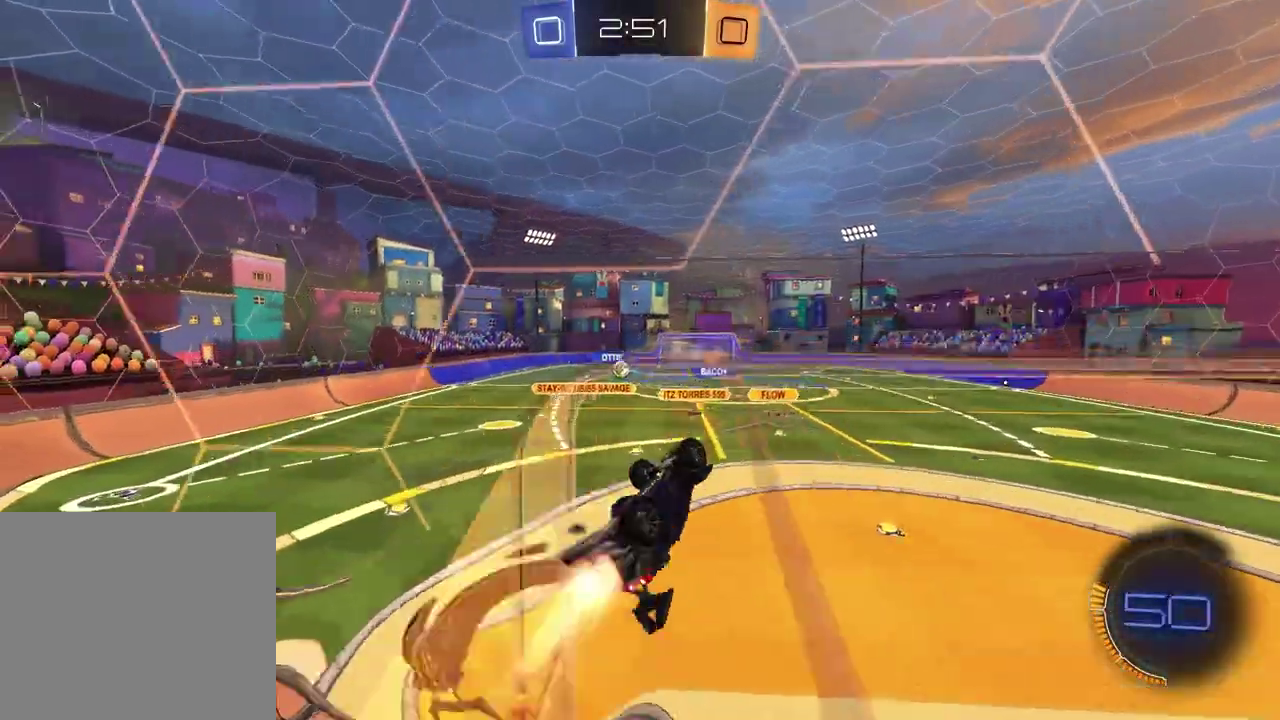
{"buttons": ["CROSS"], "left_stick": "center", "right_stick": "center", "events": [[50, "CROSS", "up"], [50, "R2", "up"], [67, "L1", "down"], [133, "left_stick", "right"], [350, "L1", "up"], [367, "left_stick", "center"], [383, "CROSS", "down"], [450, "R1", "up"]]}
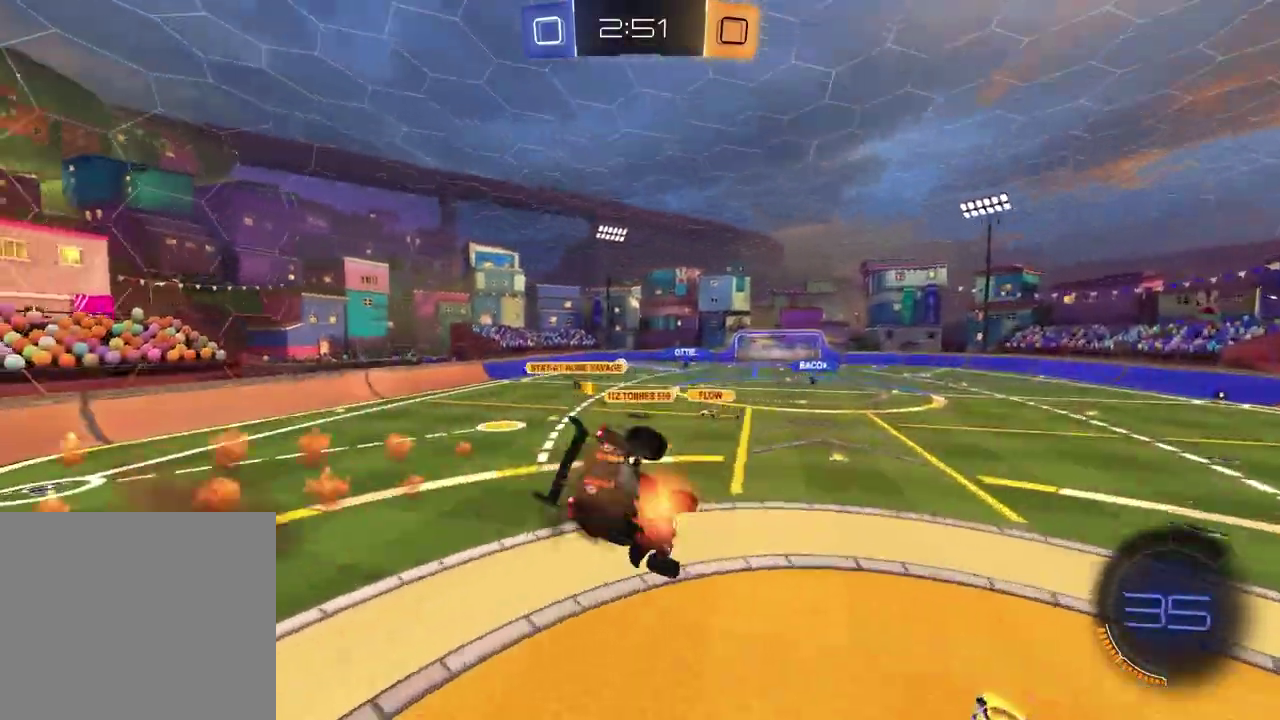
{"buttons": ["R2"], "left_stick": "center", "right_stick": "center", "events": [[17, "CROSS", "up"], [33, "left_stick", "down-right"], [83, "SQUARE", "down"], [233, "left_stick", "center"], [250, "SQUARE", "up"], [433, "R2", "down"]]}
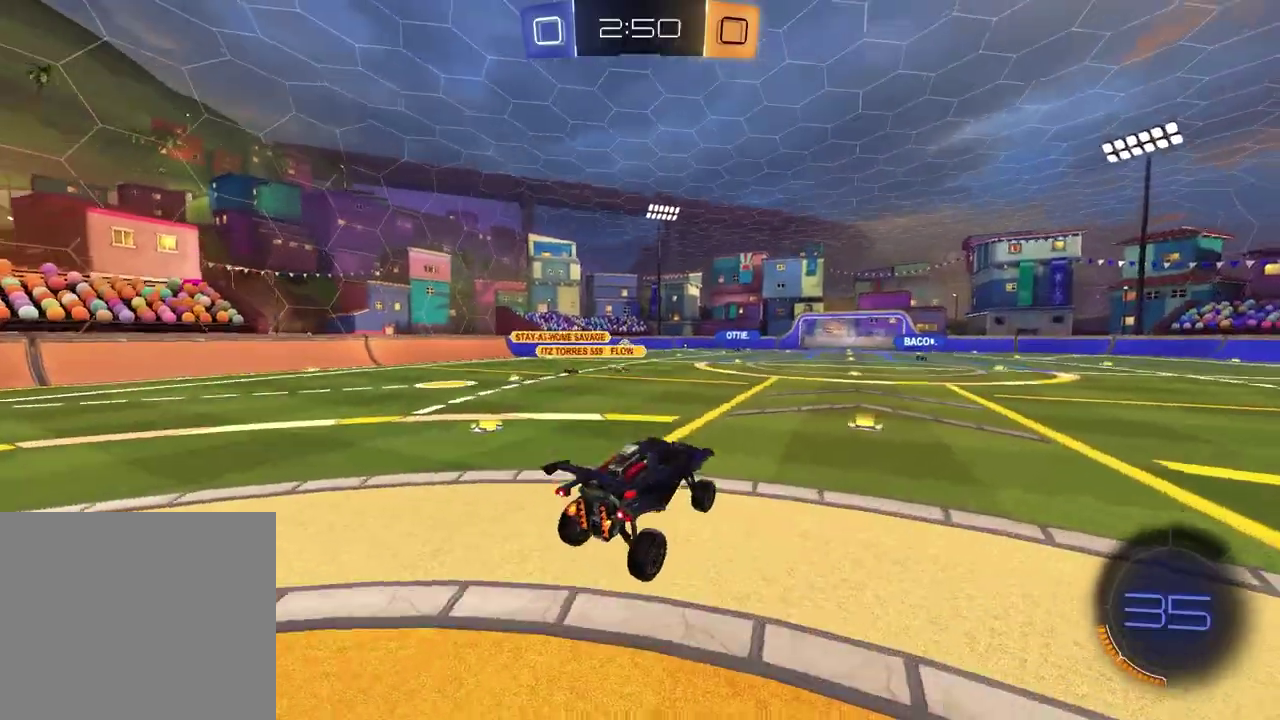
{"buttons": [], "left_stick": "down", "right_stick": "center", "events": [[167, "left_stick", "up-right"], [183, "CROSS", "down"], [233, "left_stick", "up"], [250, "R1", "down"], [283, "CROSS", "up"], [317, "left_stick", "up-left"], [333, "CROSS", "down"], [400, "left_stick", "down"], [467, "CROSS", "up"], [483, "R1", "up"], [500, "R2", "up"]]}
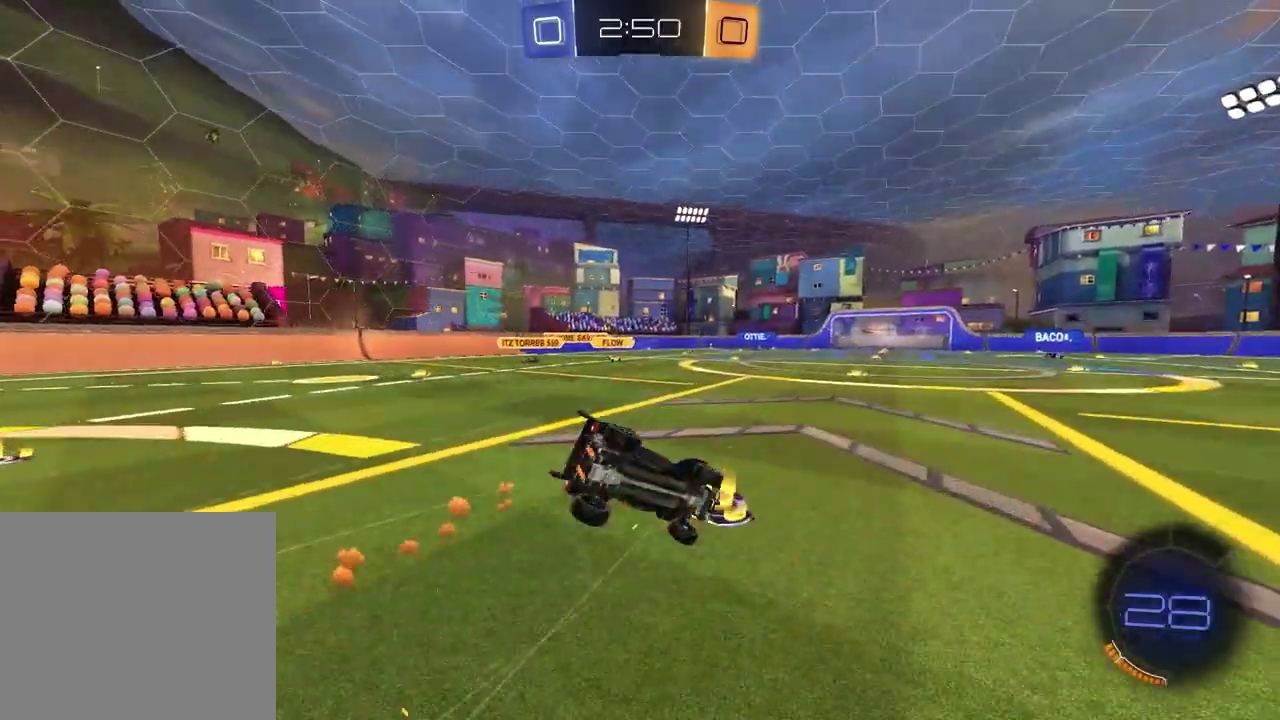
{"buttons": ["L1"], "left_stick": "down-left", "right_stick": "center", "events": [[83, "left_stick", "down-right"], [383, "left_stick", "down-left"], [433, "L1", "down"]]}
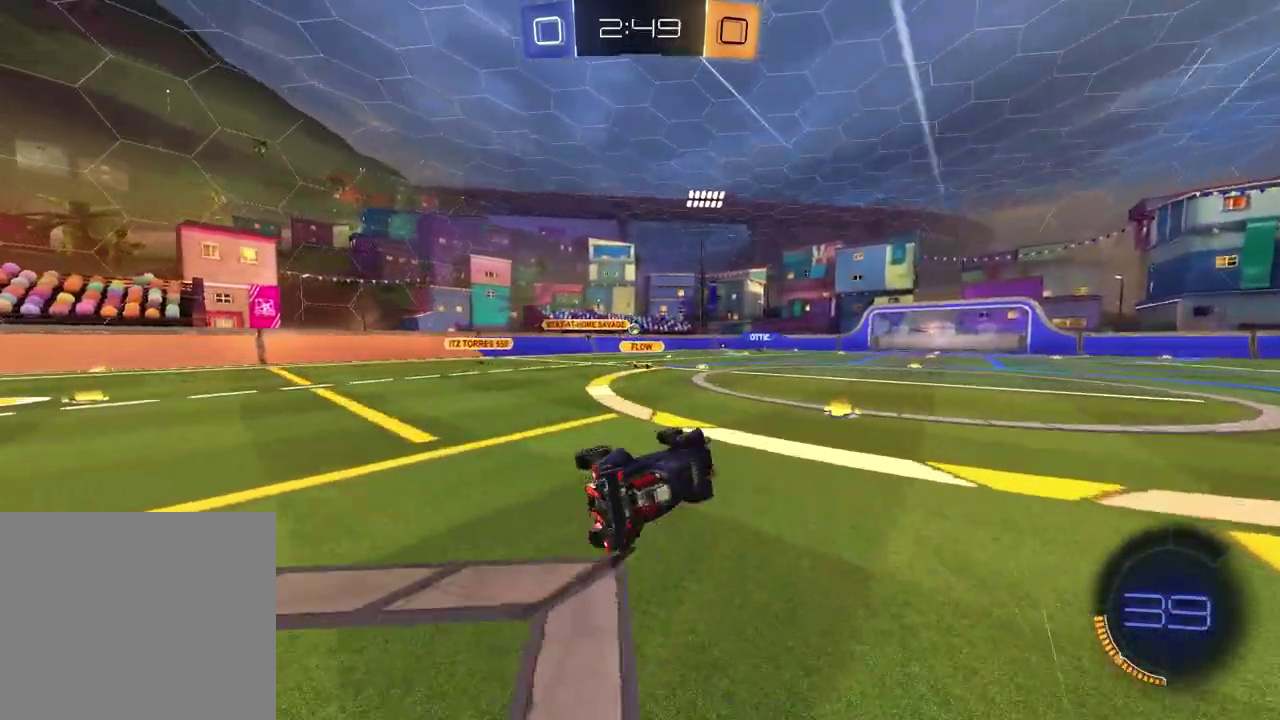
{"buttons": ["R2"], "left_stick": "center", "right_stick": "center", "events": [[100, "R2", "down"], [133, "L1", "up"], [217, "left_stick", "center"], [283, "R1", "down"], [383, "left_stick", "left"], [433, "R1", "up"], [500, "left_stick", "center"]]}
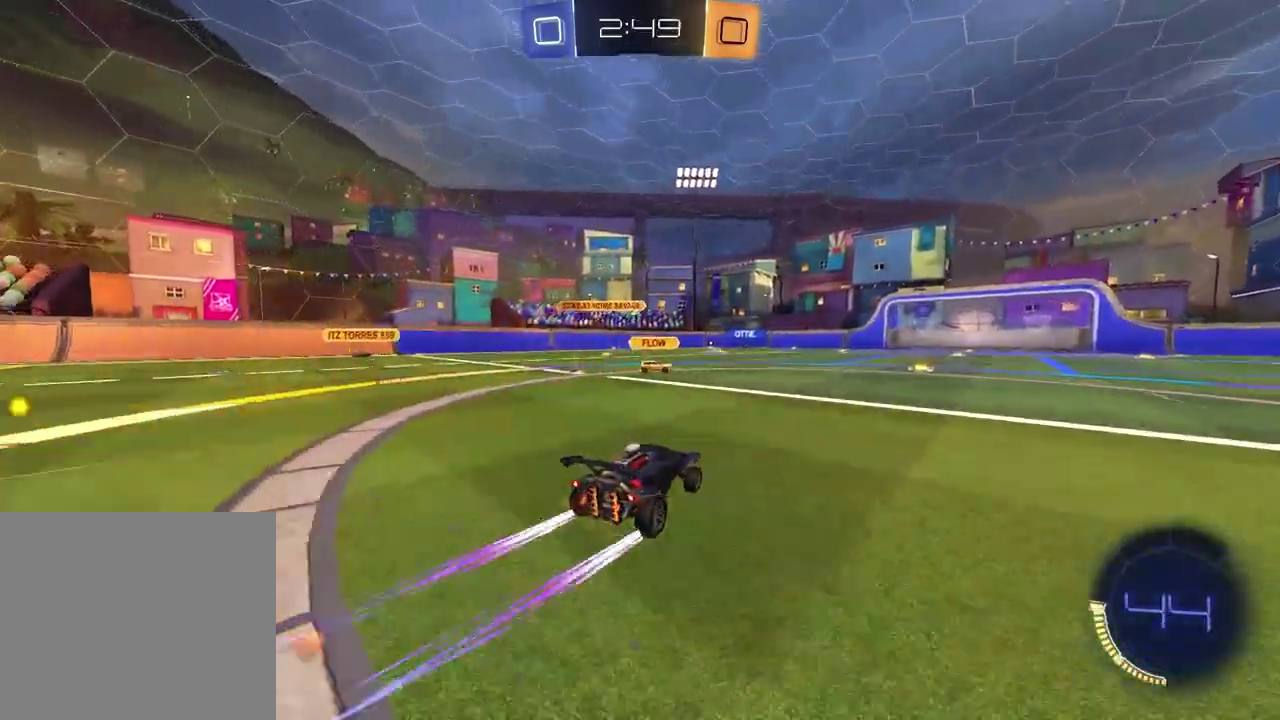
{"buttons": ["R1", "R2"], "left_stick": "center", "right_stick": "center", "events": [[150, "left_stick", "right"], [300, "R1", "down"], [500, "left_stick", "center"]]}
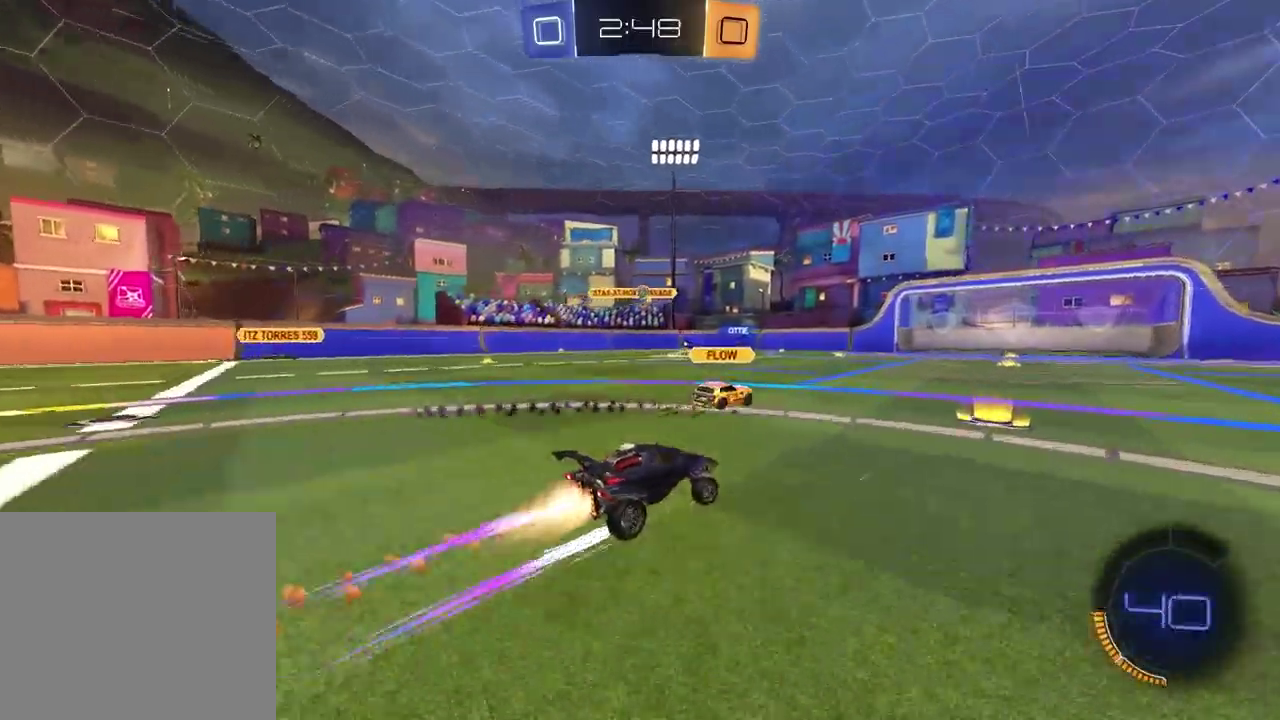
{"buttons": ["R1", "R2"], "left_stick": "center", "right_stick": "center", "events": [[83, "left_stick", "left"], [133, "R1", "up"], [400, "left_stick", "center"], [417, "R1", "down"]]}
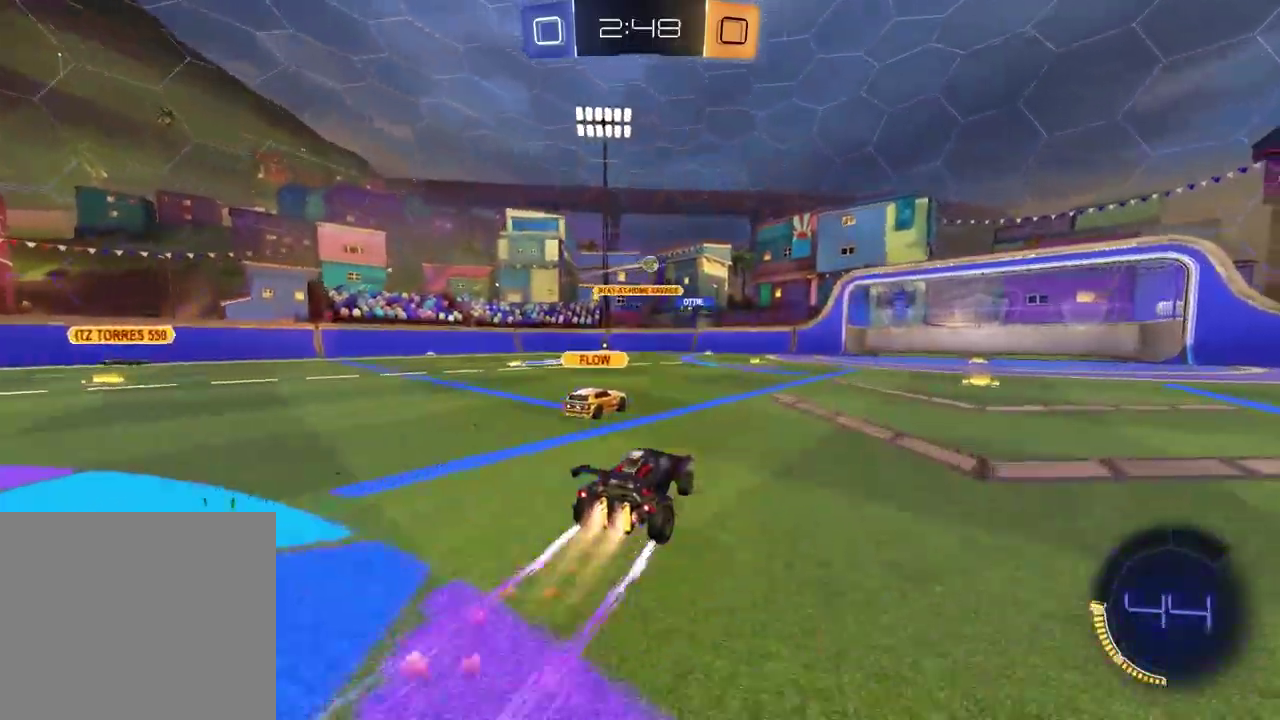
{"buttons": ["R2"], "left_stick": "left", "right_stick": "center", "events": [[233, "left_stick", "left"], [417, "R1", "up"]]}
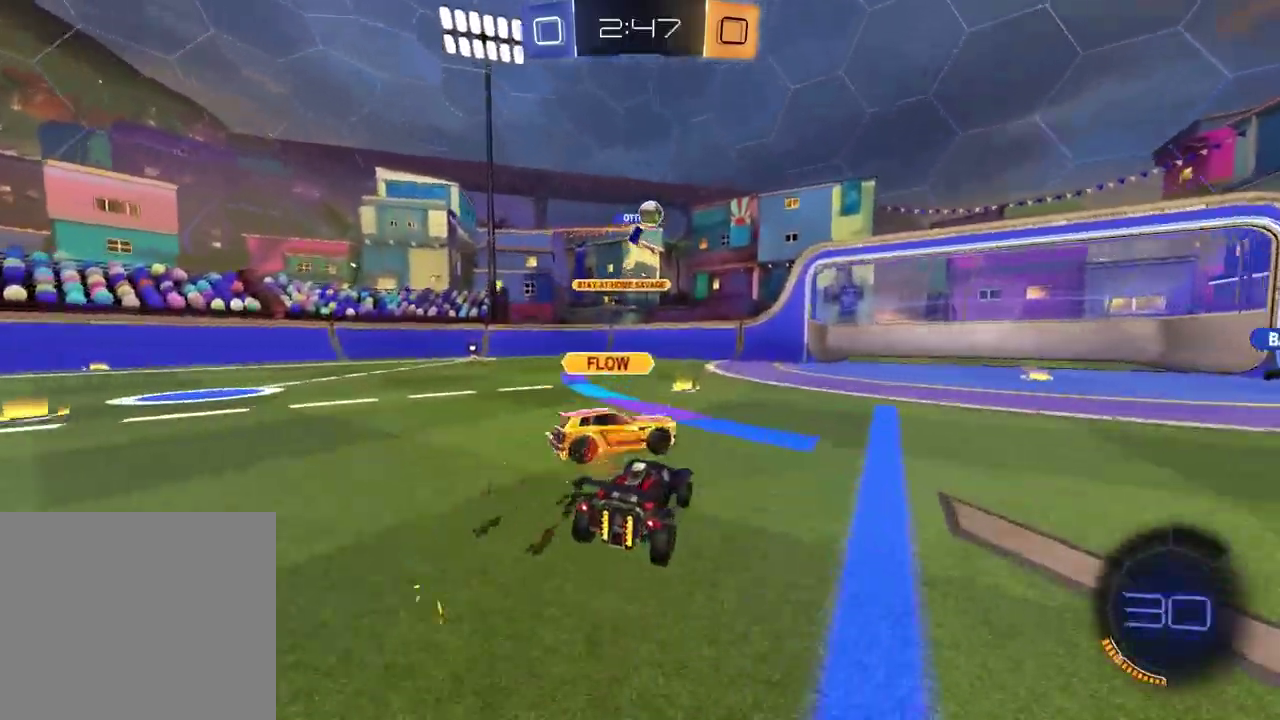
{"buttons": ["TRIANGLE", "R1", "R2"], "left_stick": "left", "right_stick": "center", "events": [[133, "left_stick", "center"], [150, "R1", "down"], [250, "R1", "up"], [333, "left_stick", "left"], [417, "R1", "down"], [417, "TRIANGLE", "down"]]}
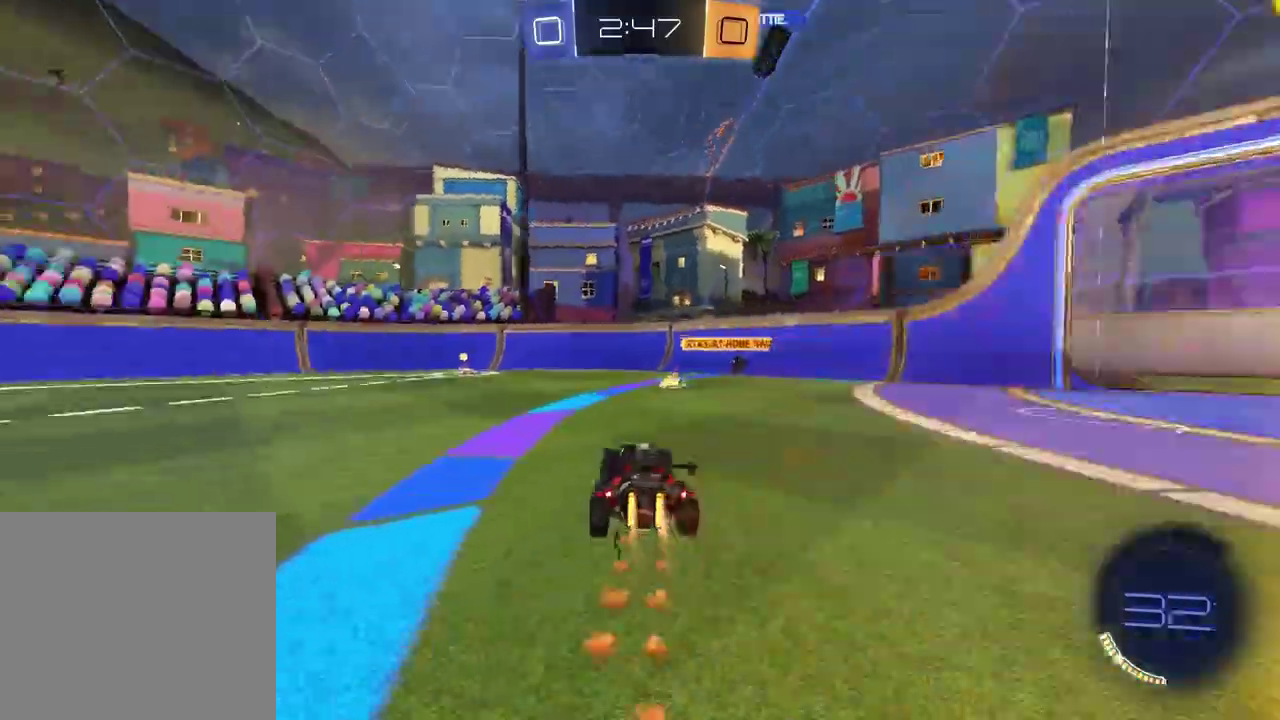
{"buttons": ["R2"], "left_stick": "center", "right_stick": "center", "events": [[67, "TRIANGLE", "up"], [117, "R1", "up"], [183, "left_stick", "center"]]}
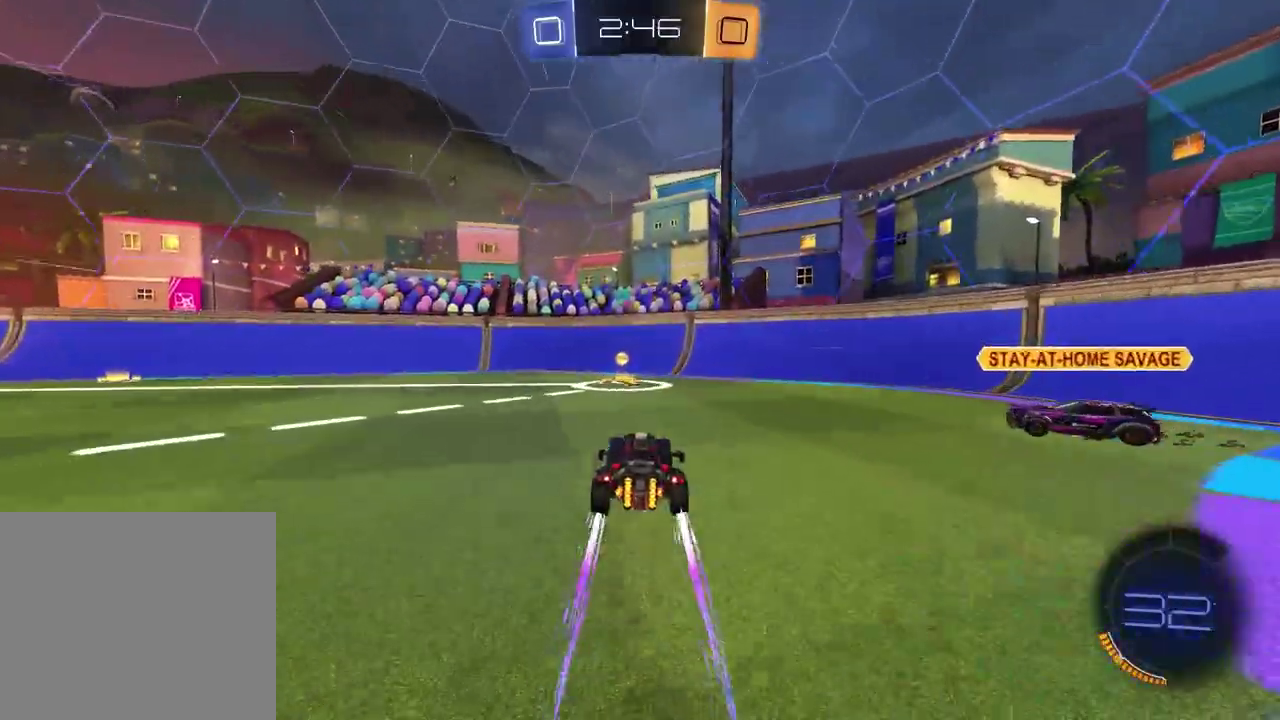
{"buttons": ["R1", "R2"], "left_stick": "left", "right_stick": "center", "events": [[83, "TRIANGLE", "down"], [100, "left_stick", "left"], [167, "L1", "down"], [200, "TRIANGLE", "up"], [283, "R1", "down"], [300, "L1", "up"]]}
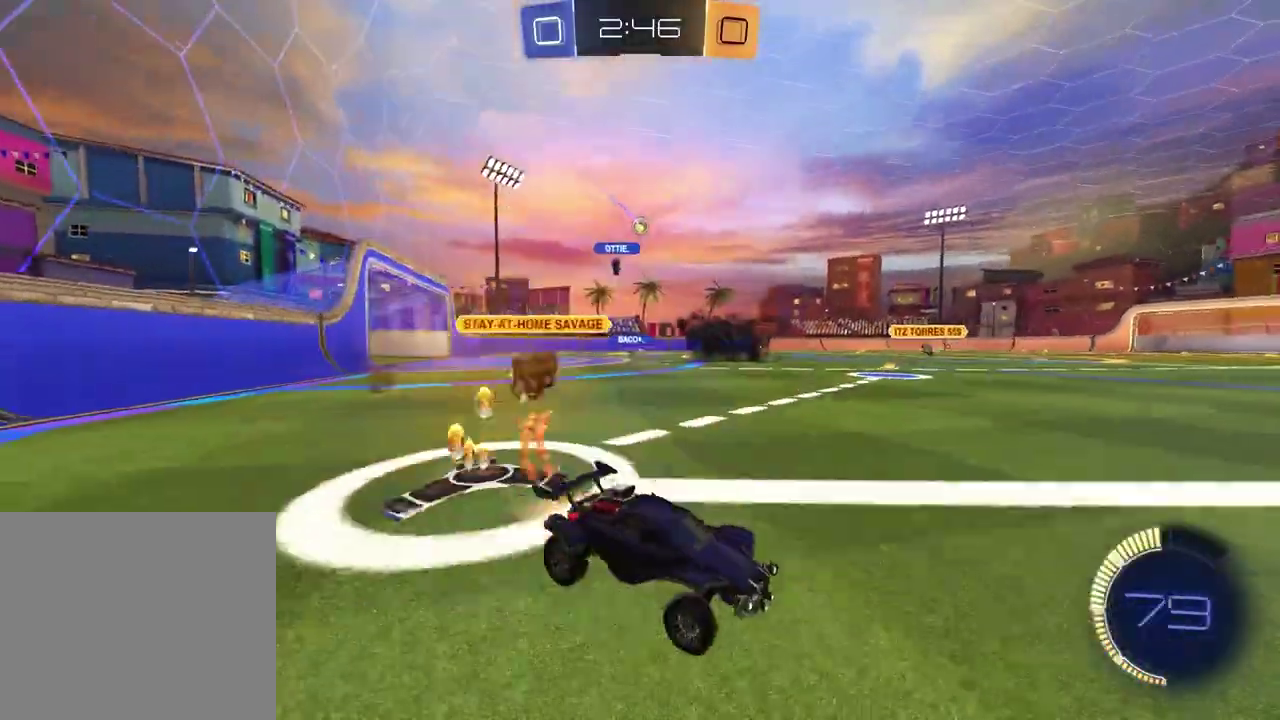
{"buttons": ["R2"], "left_stick": "center", "right_stick": "center", "events": [[367, "R1", "up"], [400, "left_stick", "center"]]}